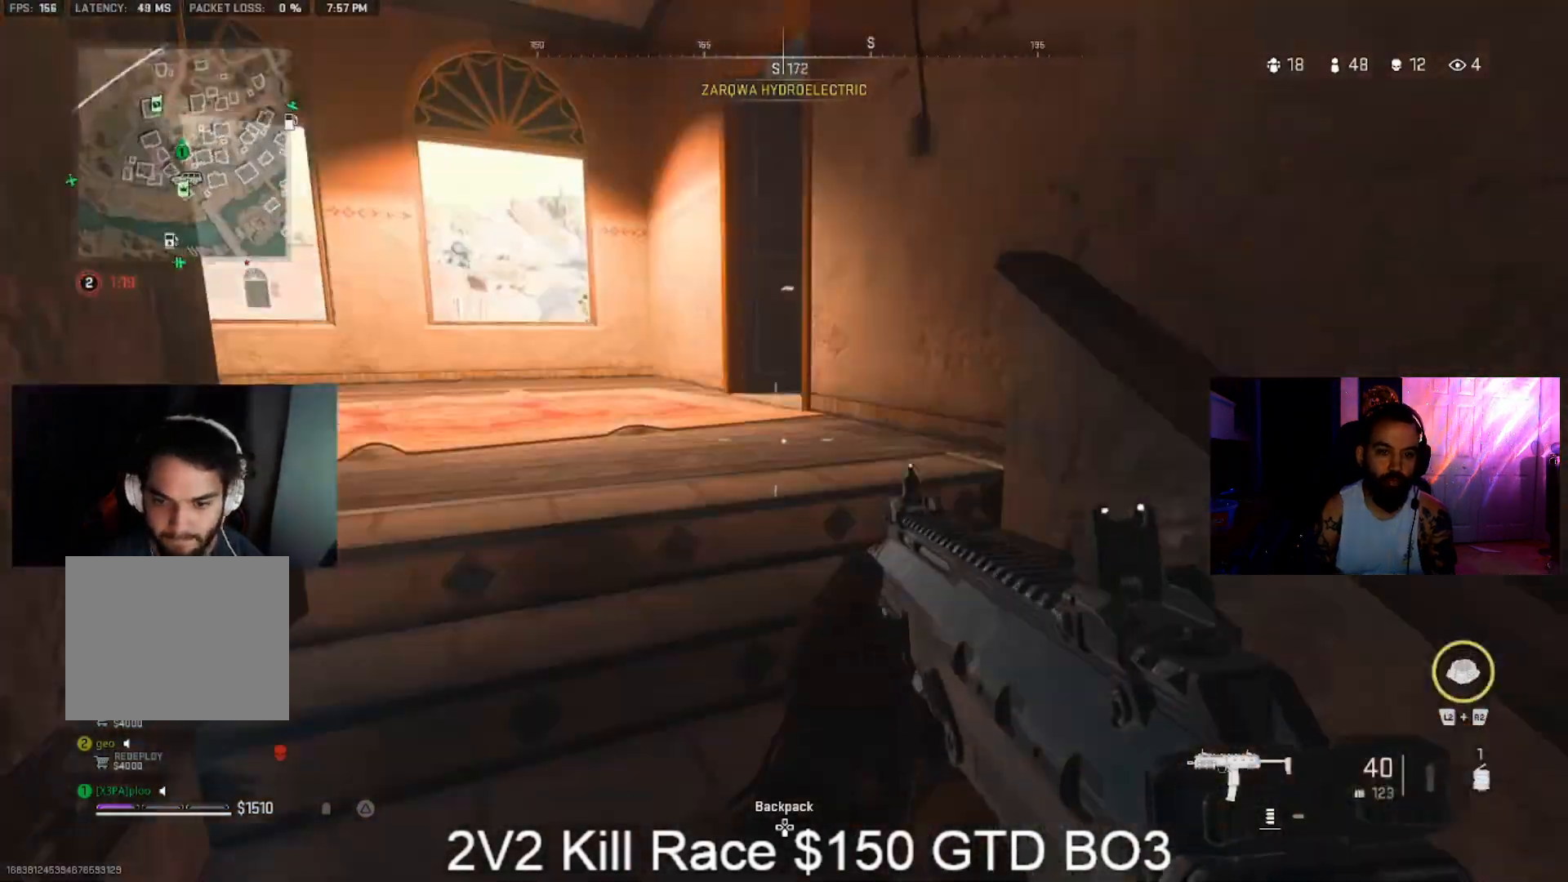
Gameplay with a controller (PlayStation layout); each line is a JSON object with the inputs held at the frame after it (dt_ms = milliseconds from this image to that frame). "events" lists button and stick changes between this image and that frame as [ms after this image, input, new state], when the widget could be followed in between.
{"dt_ms": 500, "buttons": [], "left_stick": "center", "right_stick": "center", "events": [[367, "left_stick", "center"], [367, "right_stick", "center"], [433, "left_stick", "up-left"], [500, "left_stick", "center"]]}
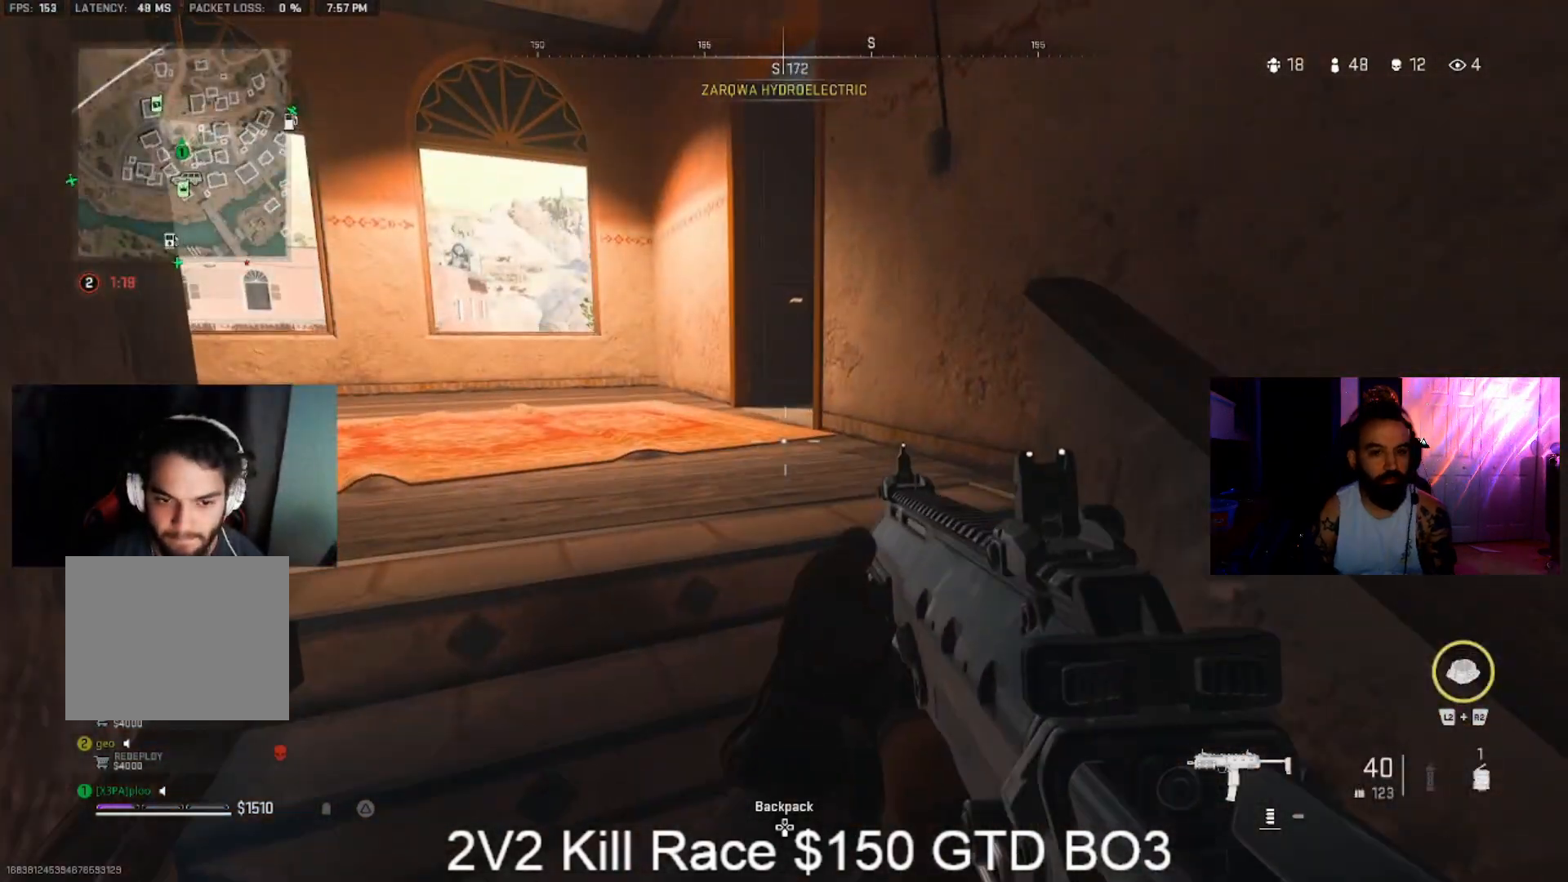
{"dt_ms": 500, "buttons": ["TRIANGLE", "L3"], "left_stick": "up-left", "right_stick": "right", "events": [[100, "left_stick", "up-left"], [300, "L3", "down"], [300, "TRIANGLE", "down"], [300, "right_stick", "right"]]}
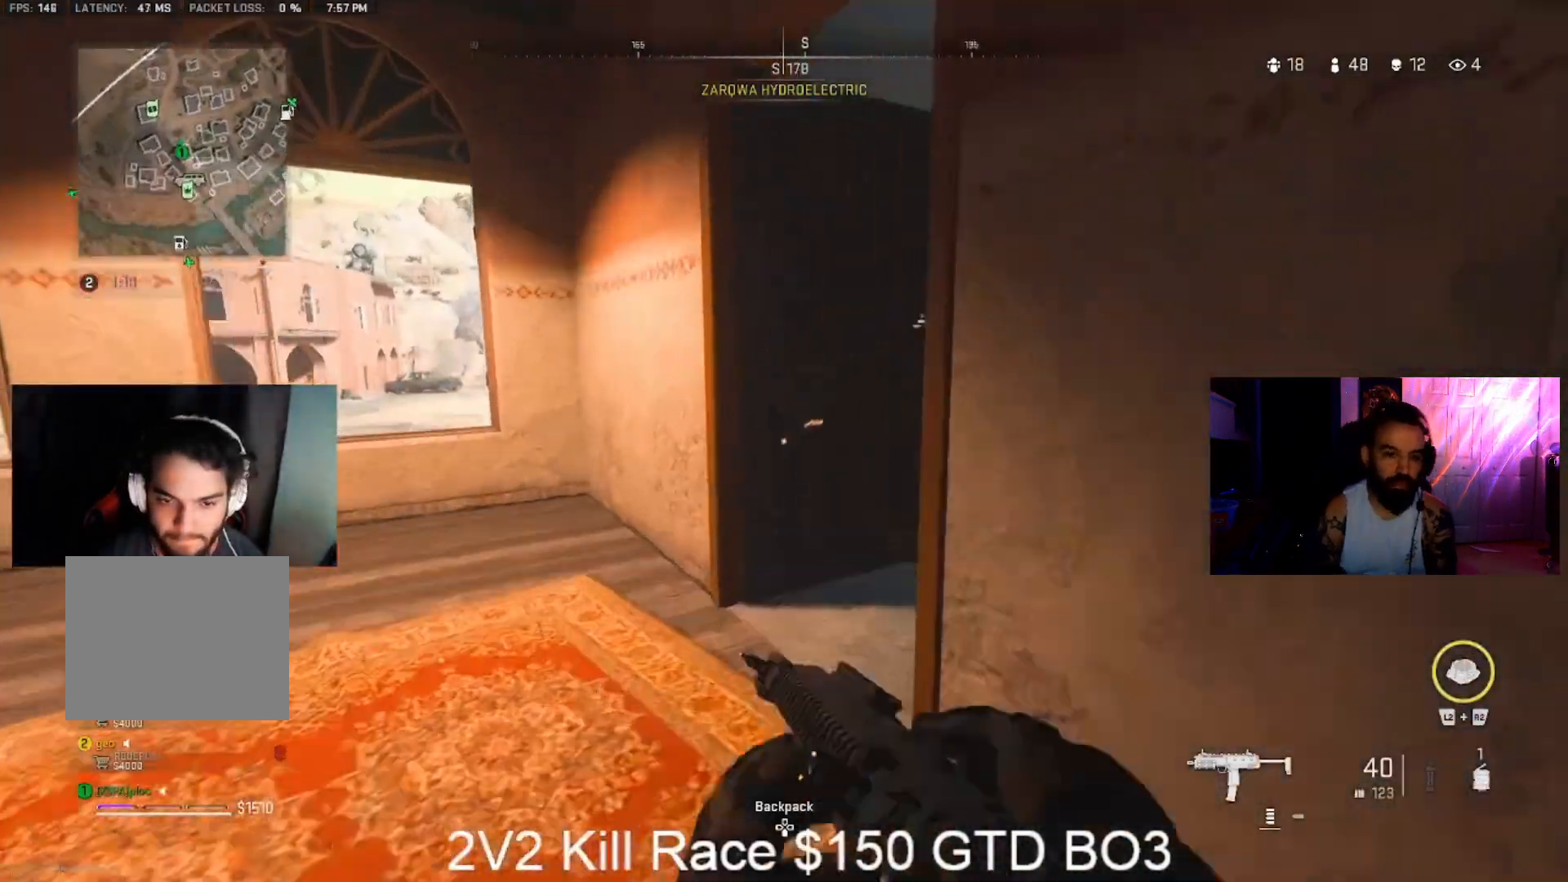
{"dt_ms": 500, "buttons": [], "left_stick": "up-left", "right_stick": "right", "events": [[100, "TRIANGLE", "up"], [133, "L3", "up"]]}
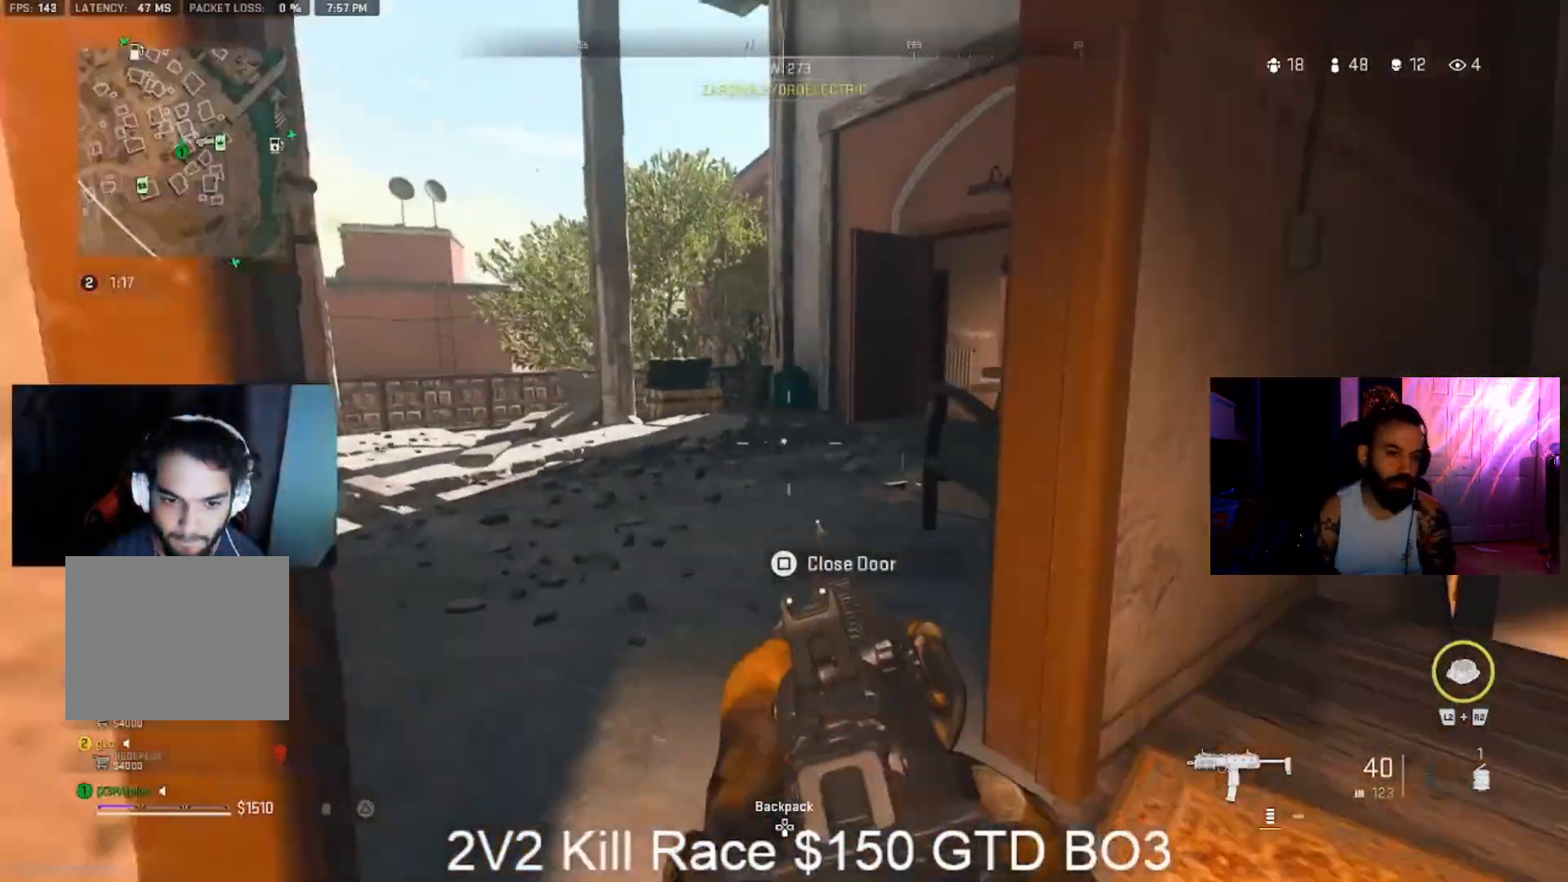
{"dt_ms": 500, "buttons": [], "left_stick": "up", "right_stick": "left", "events": [[167, "left_stick", "center"], [400, "left_stick", "up"], [433, "right_stick", "left"]]}
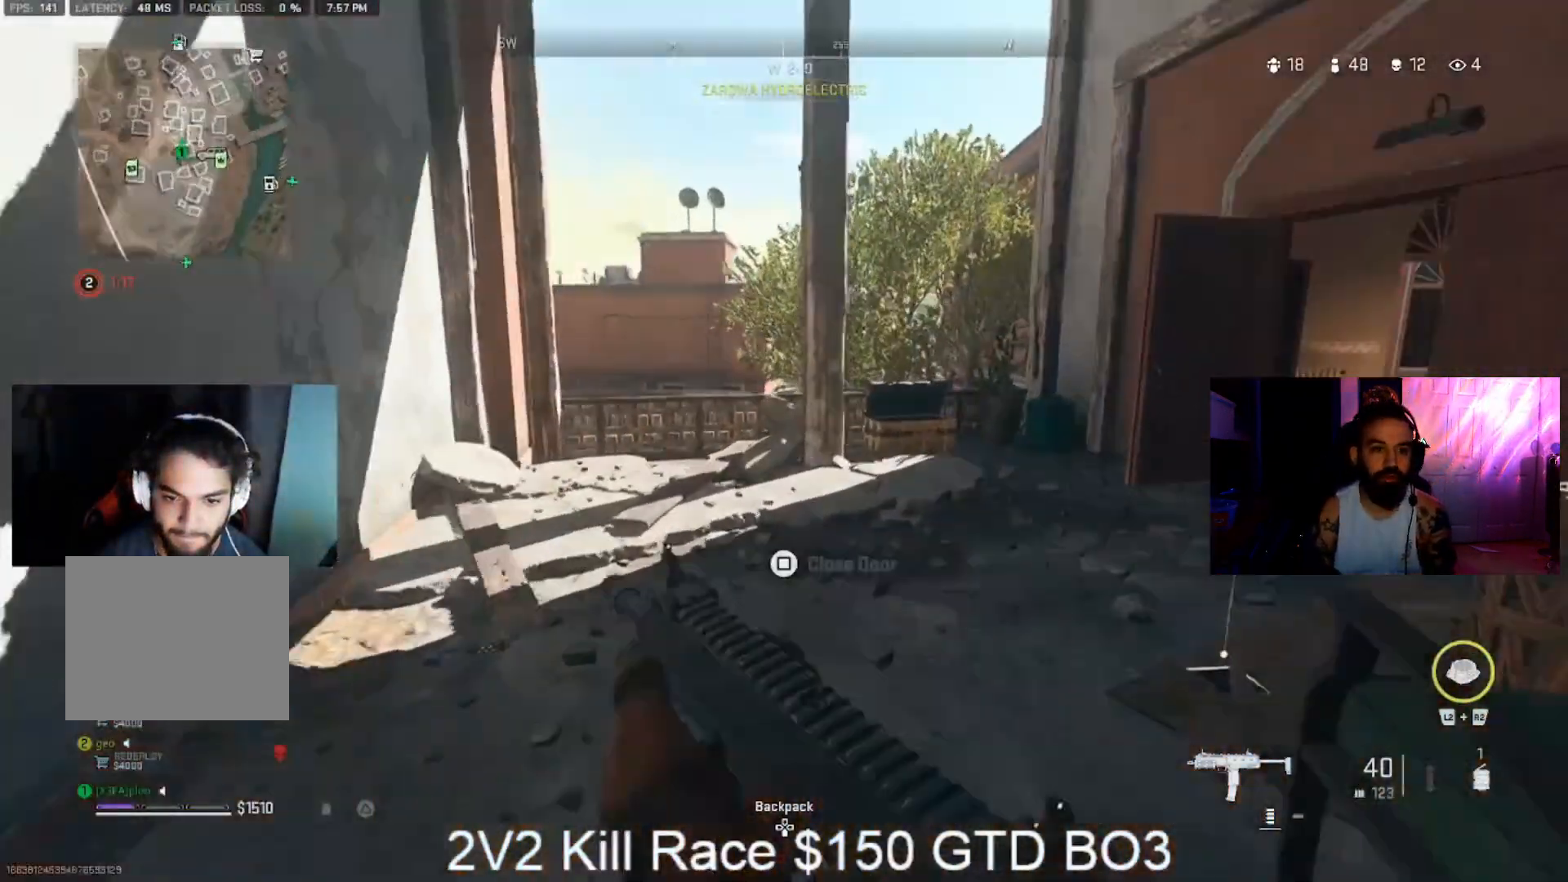
{"dt_ms": 500, "buttons": ["CIRCLE", "L3"], "left_stick": "up", "right_stick": "center", "events": [[67, "right_stick", "right"], [133, "L3", "down"], [300, "L3", "up"], [300, "right_stick", "center"], [400, "L3", "down"], [500, "CIRCLE", "down"]]}
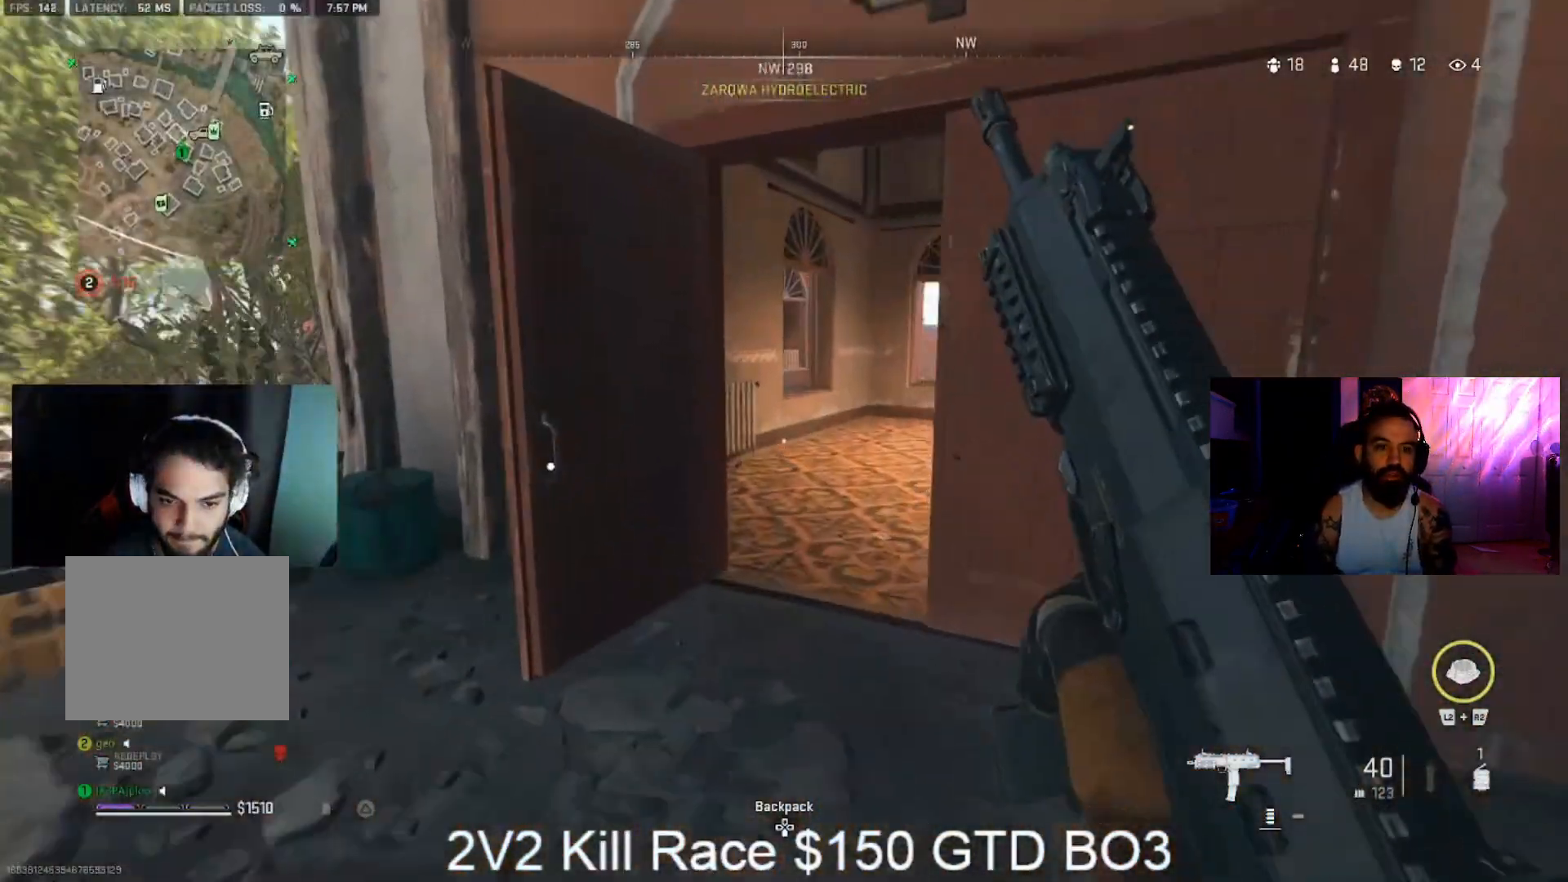
{"dt_ms": 500, "buttons": [], "left_stick": "up-left", "right_stick": "up-right", "events": [[67, "CIRCLE", "up"], [67, "L3", "up"], [67, "right_stick", "down"], [267, "right_stick", "up-right"], [400, "CIRCLE", "down"], [500, "CIRCLE", "up"], [500, "left_stick", "up-left"]]}
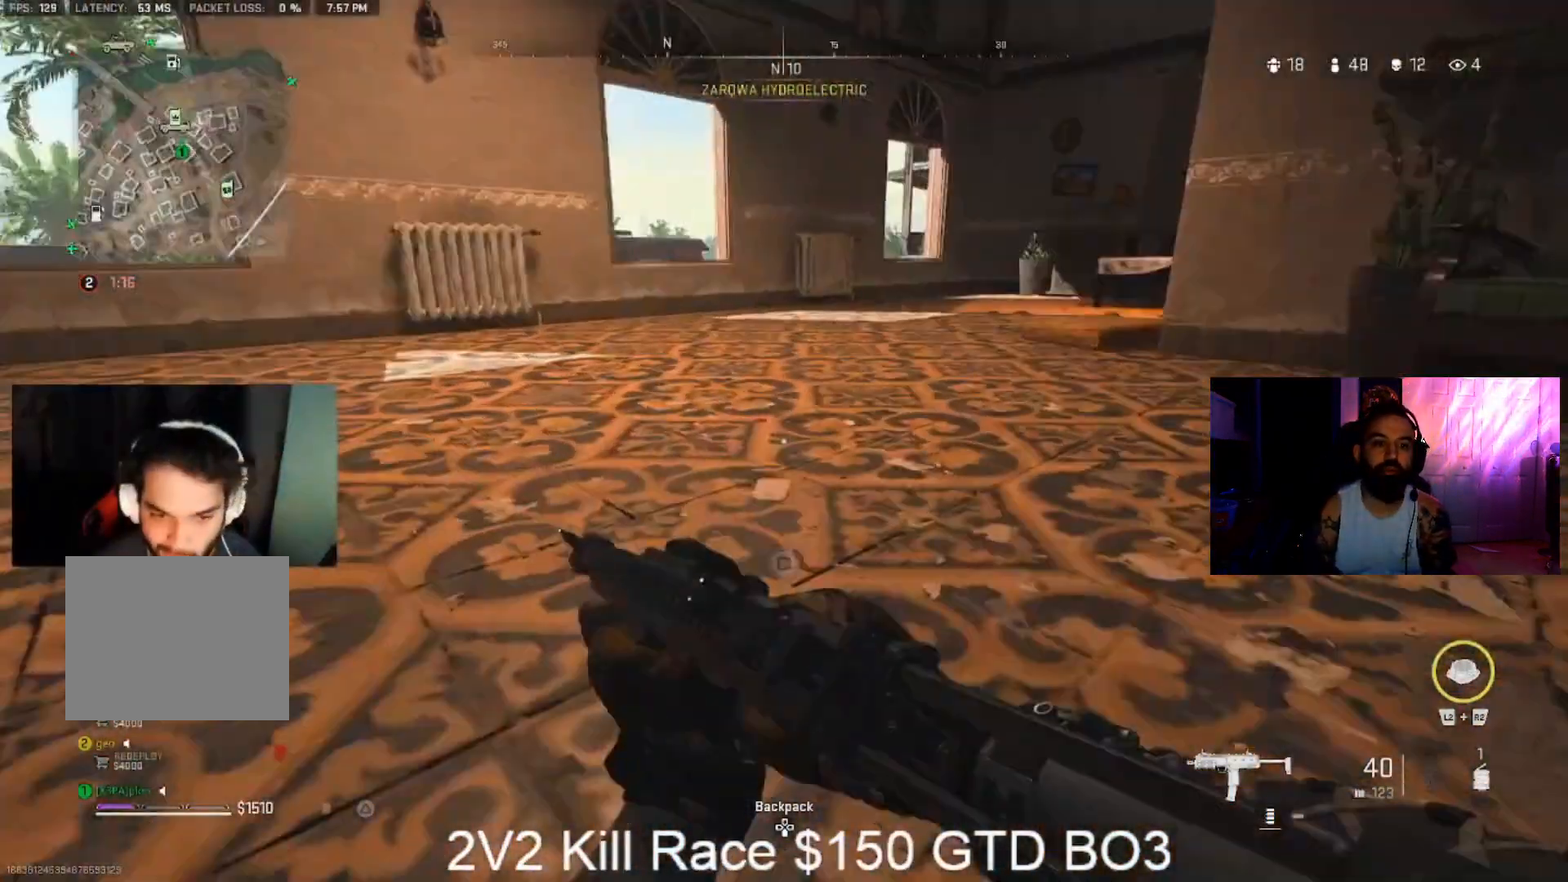
{"dt_ms": 1000, "buttons": ["L3"], "left_stick": "up-left", "right_stick": "left", "events": [[33, "CROSS", "down"], [100, "left_stick", "left"], [133, "CROSS", "up"], [200, "right_stick", "center"], [233, "left_stick", "up-left"], [300, "CROSS", "down"], [300, "right_stick", "up-right"], [400, "CROSS", "up"], [400, "L3", "down"], [500, "right_stick", "center"], [767, "L3", "up"], [767, "left_stick", "left"], [933, "L3", "down"], [933, "left_stick", "up-left"], [1000, "right_stick", "left"]]}
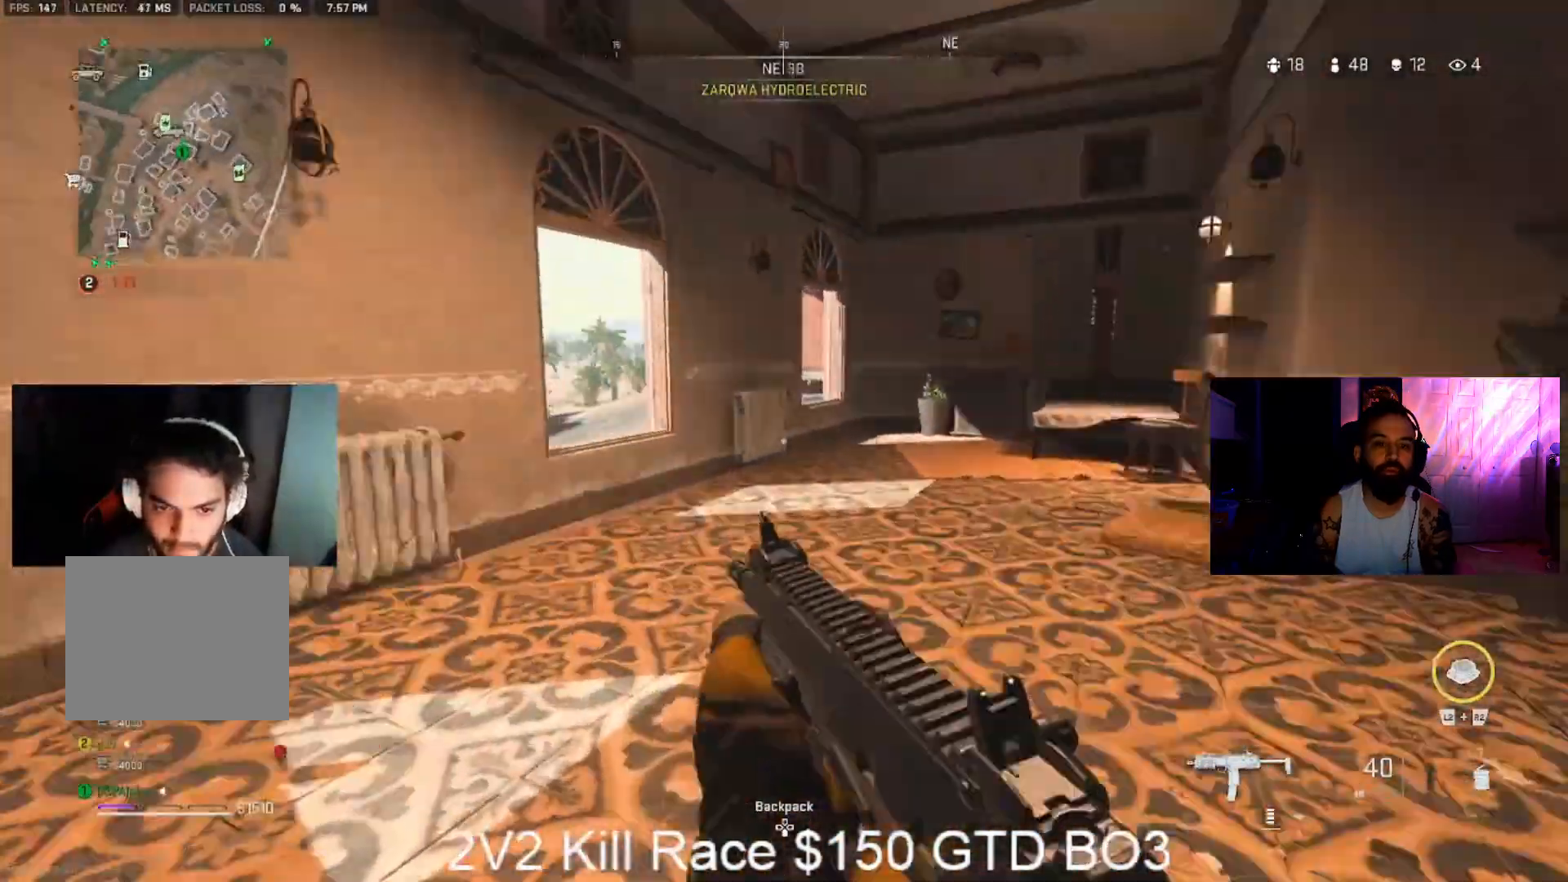
{"dt_ms": 500, "buttons": [], "left_stick": "up", "right_stick": "down-left", "events": [[33, "right_stick", "center"], [167, "L3", "up"], [167, "right_stick", "left"], [200, "left_stick", "up"], [433, "right_stick", "down-left"]]}
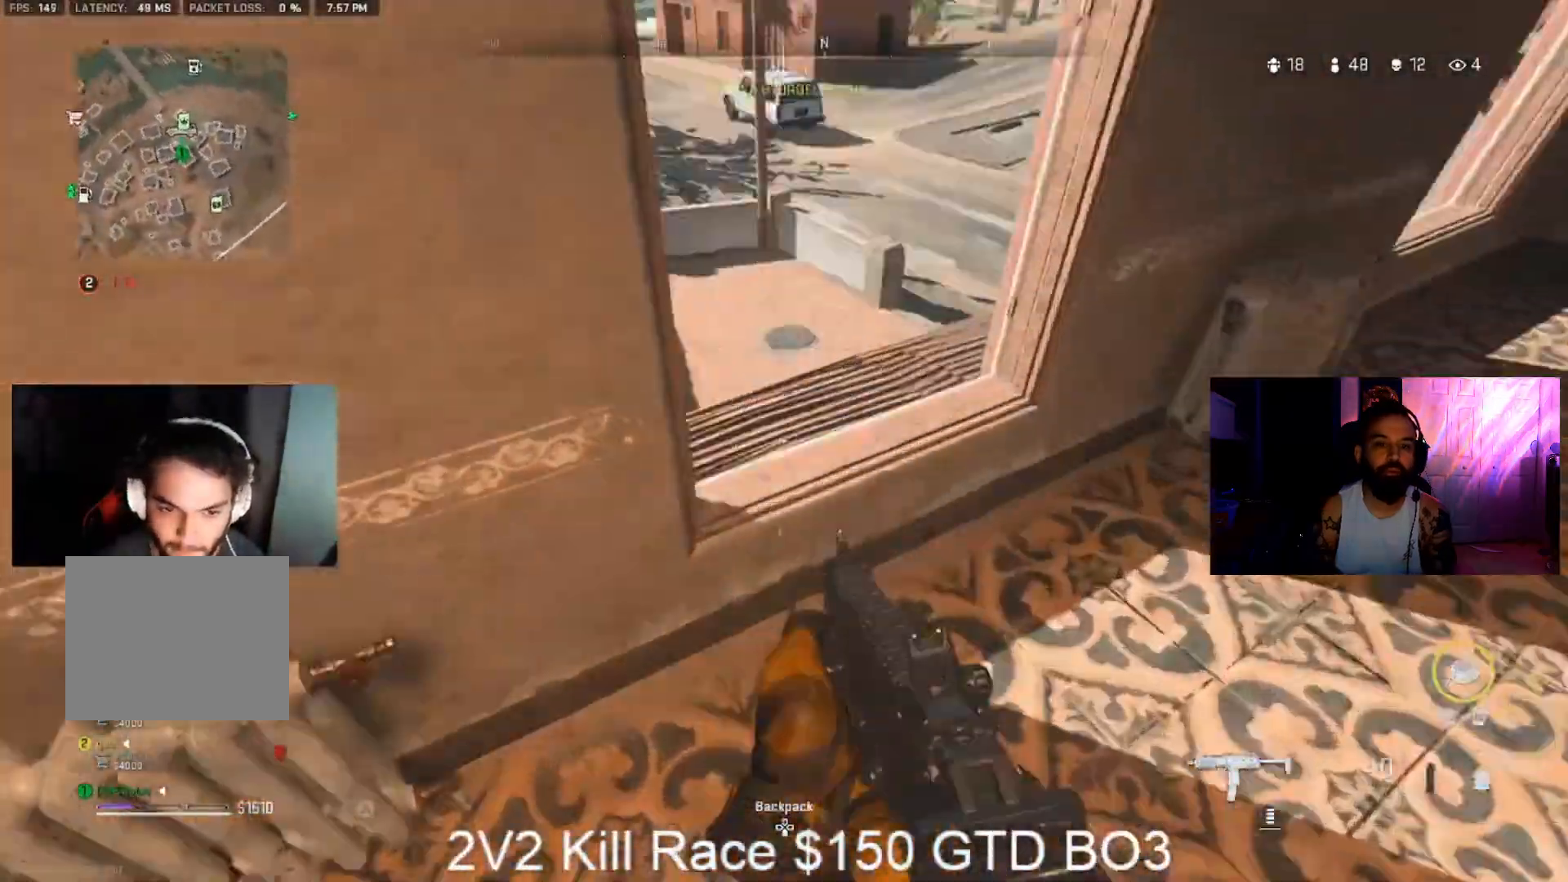
{"dt_ms": 500, "buttons": [], "left_stick": "up-right", "right_stick": "up-left", "events": [[133, "L3", "down"], [367, "left_stick", "up-right"], [400, "L3", "up"], [400, "right_stick", "up-left"]]}
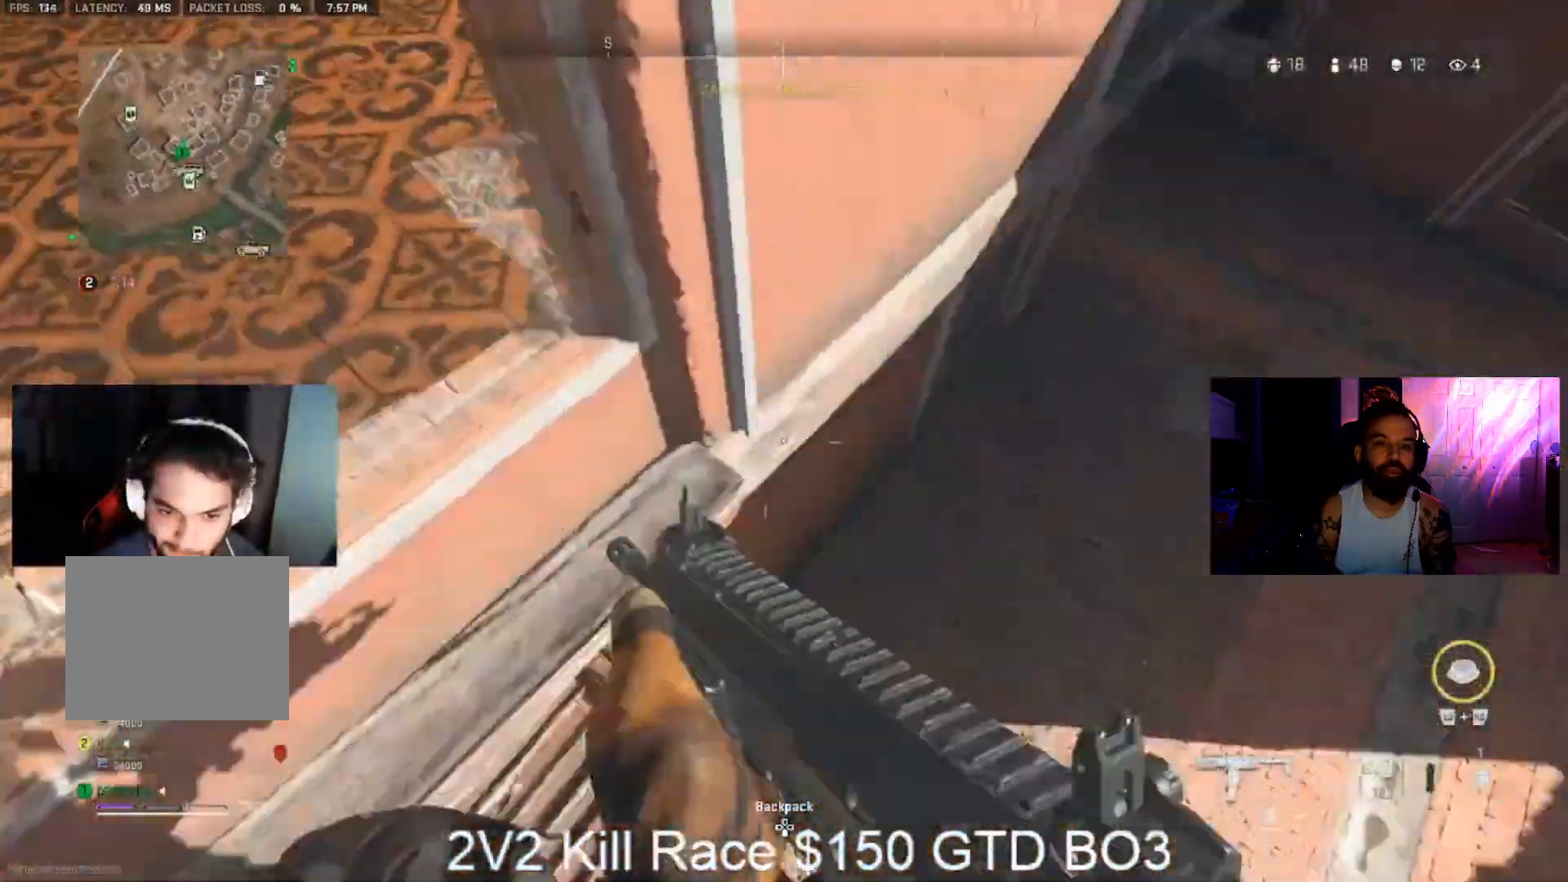
{"dt_ms": 500, "buttons": [], "left_stick": "up-right", "right_stick": "up", "events": [[133, "right_stick", "up"]]}
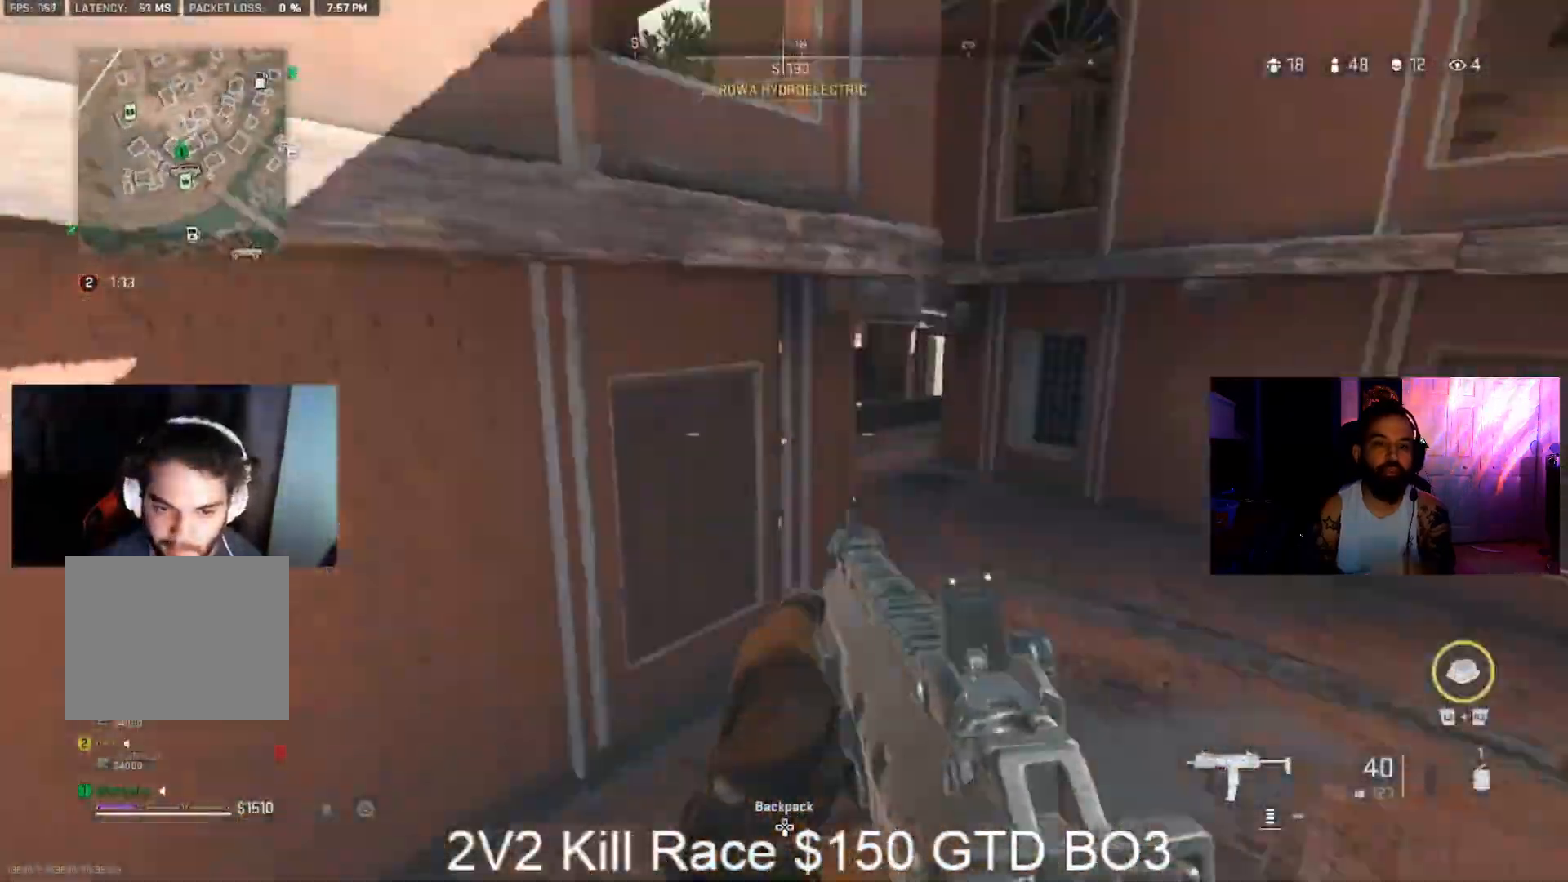
{"dt_ms": 500, "buttons": [], "left_stick": "up-right", "right_stick": "right", "events": [[33, "L3", "down"], [33, "left_stick", "up"], [67, "right_stick", "right"], [167, "right_stick", "center"], [267, "right_stick", "right"], [300, "L3", "up"], [400, "L3", "down"], [400, "left_stick", "up-right"], [467, "L3", "up"]]}
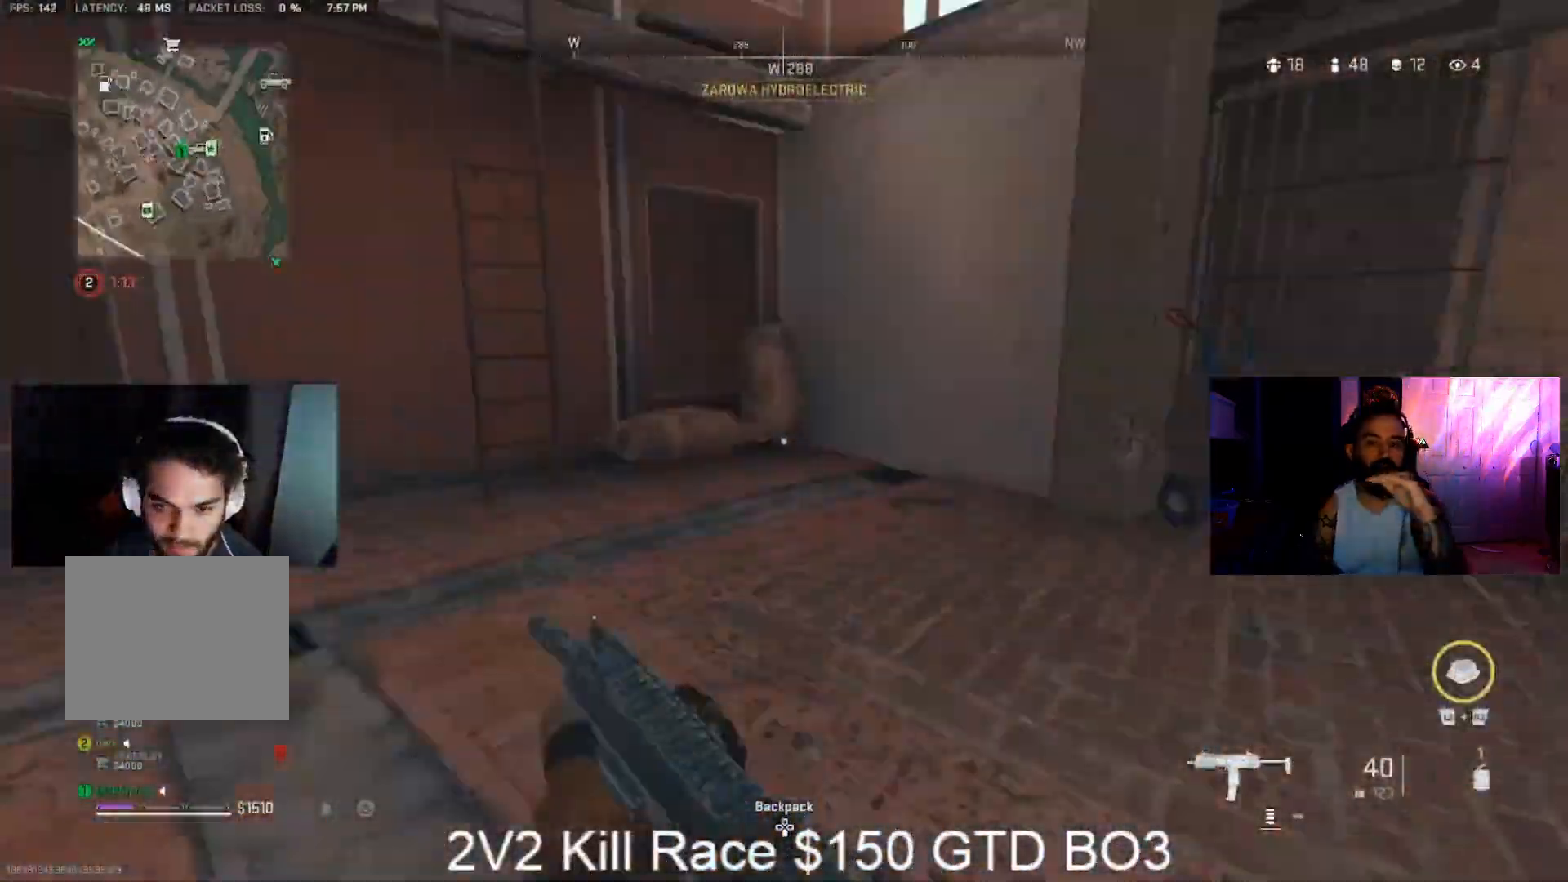
{"dt_ms": 1000, "buttons": ["L3"], "left_stick": "up", "right_stick": "left", "events": [[200, "L3", "down"], [267, "L3", "up"], [467, "L3", "down"], [533, "right_stick", "left"], [567, "L3", "up"], [567, "left_stick", "up"], [667, "L3", "down"]]}
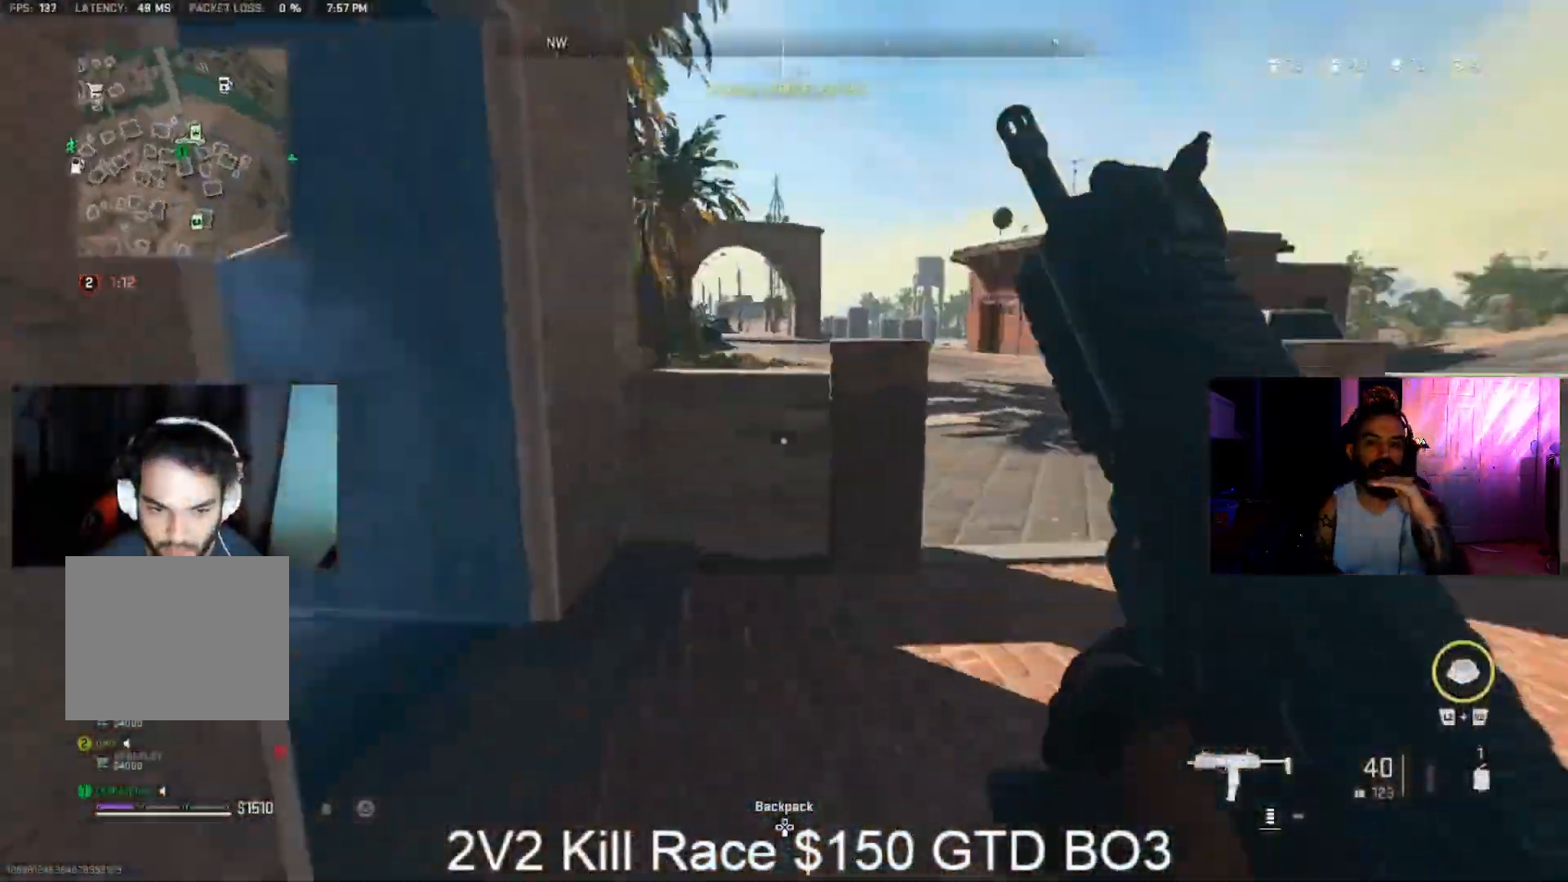
{"dt_ms": 500, "buttons": ["L3"], "left_stick": "up", "right_stick": "up-left", "events": [[33, "right_stick", "center"], [133, "right_stick", "right"], [267, "right_stick", "up-left"]]}